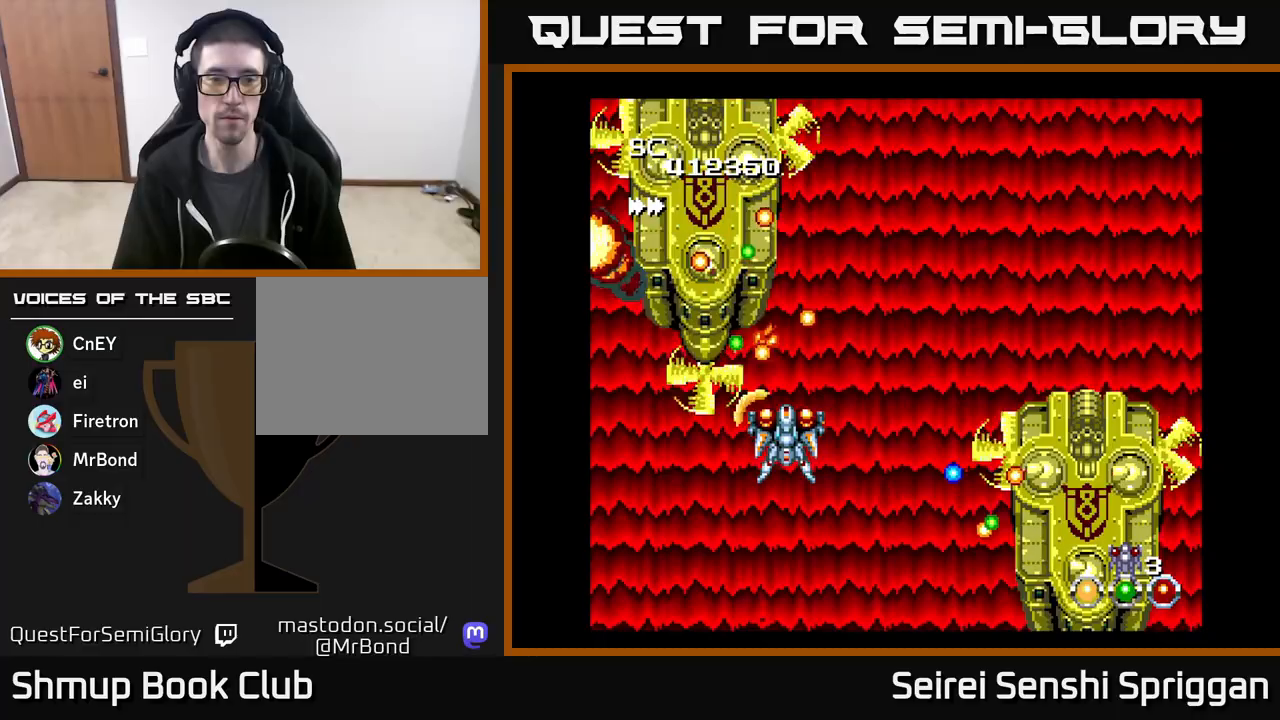
Gameplay with a controller (Xbox layout); each line is a JSON object with the inputs held at the frame after it. "events" lists button and stick changes between this image and that frame as [ms after this image, input, new state], when the widget could be followed in between. Not read: left_stick right_stick.
{"buttons": ["X"], "events": [[200, "DPAD_DOWN", "down"], [350, "DPAD_DOWN", "up"]]}
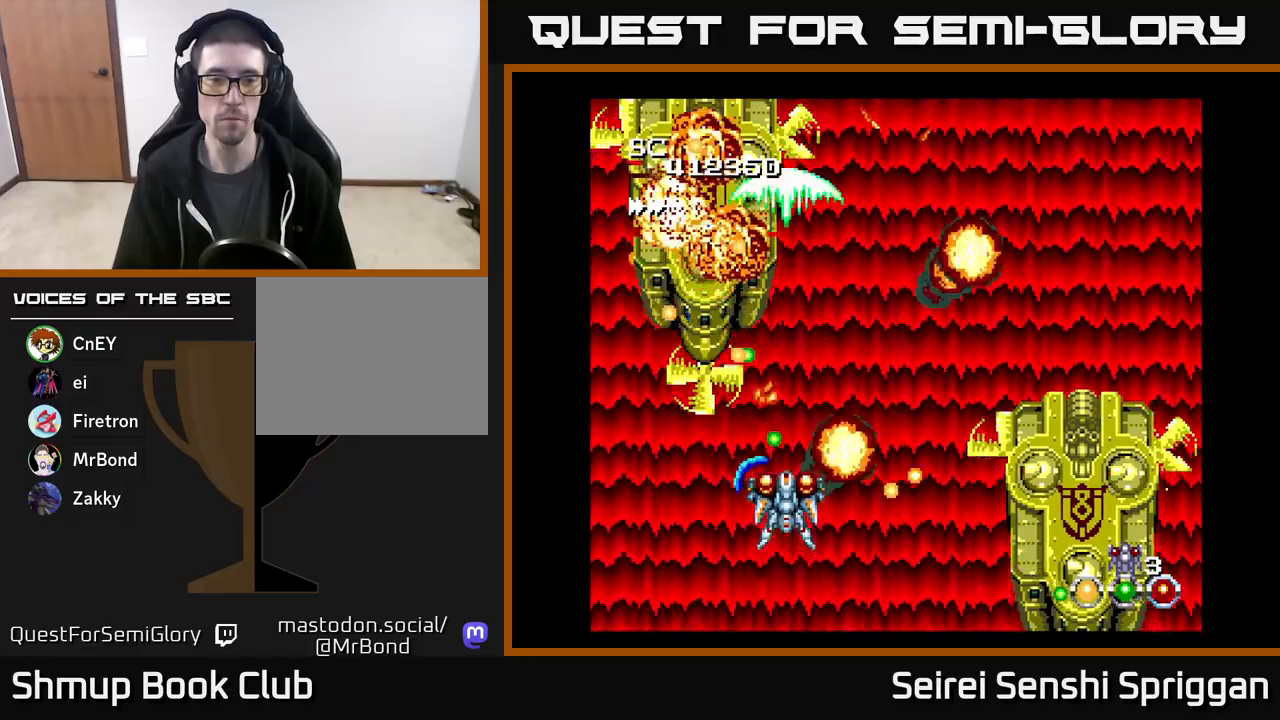
{"buttons": ["X"], "events": [[17, "DPAD_LEFT", "down"], [183, "DPAD_LEFT", "up"], [367, "DPAD_LEFT", "down"], [500, "DPAD_LEFT", "up"]]}
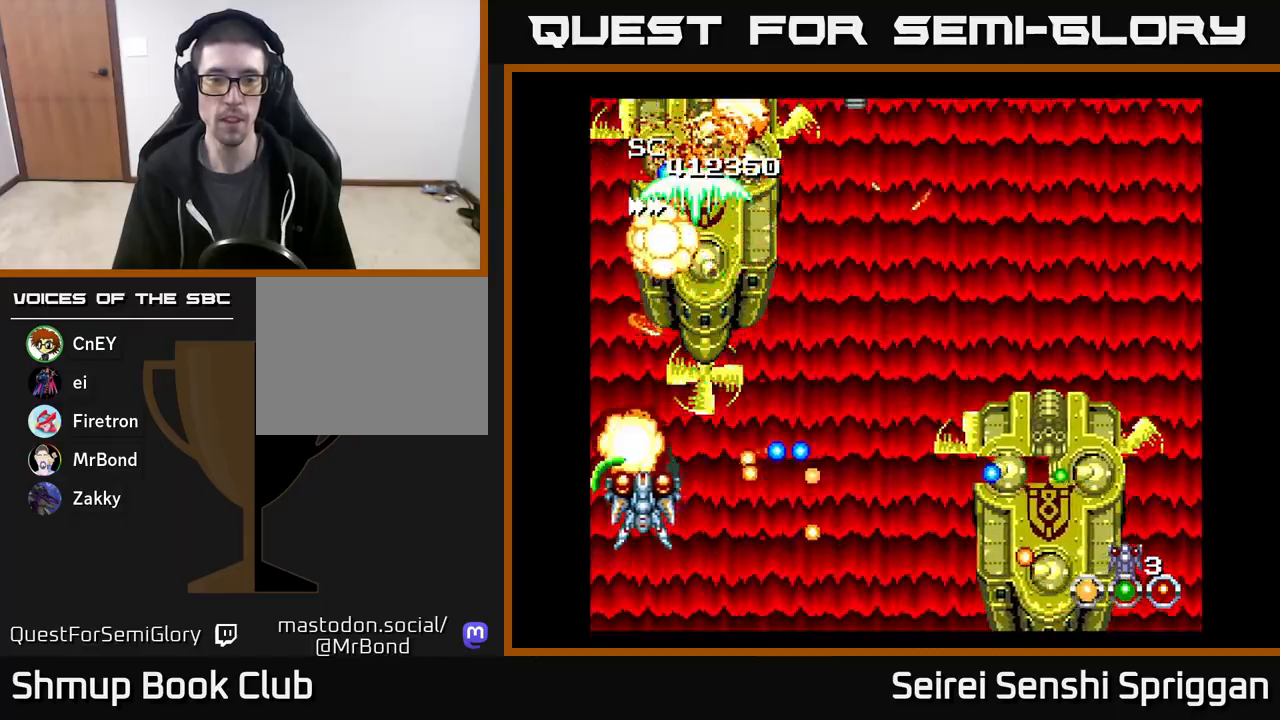
{"buttons": ["X"], "events": [[217, "DPAD_DOWN", "down"], [367, "DPAD_DOWN", "up"]]}
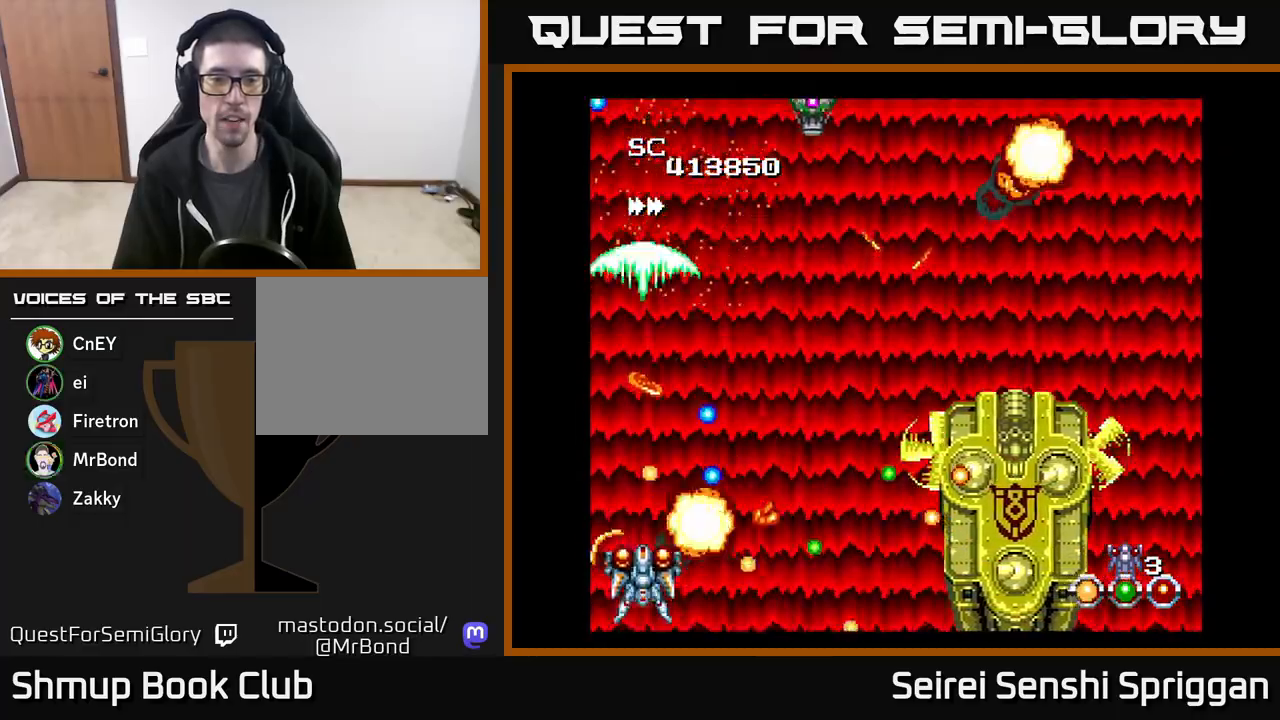
{"buttons": ["X", "DPAD_RIGHT"], "events": [[350, "DPAD_RIGHT", "down"]]}
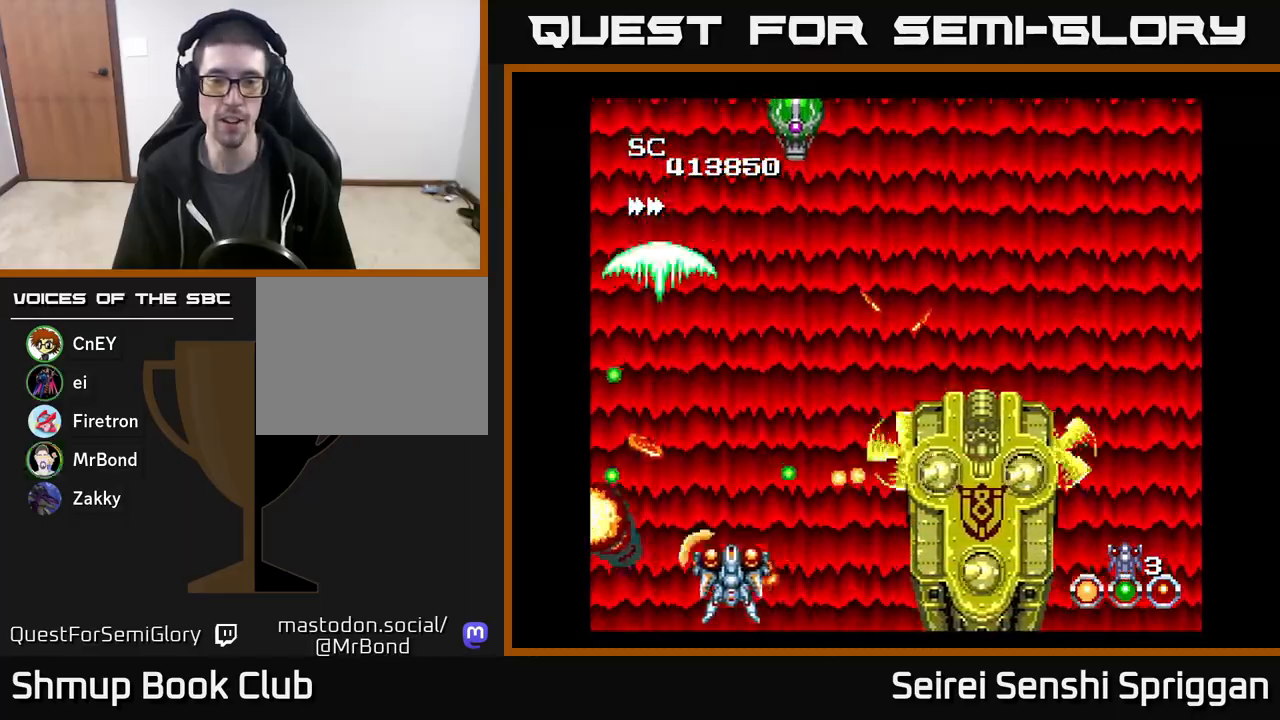
{"buttons": ["X"], "events": [[100, "DPAD_DOWN", "down"], [133, "DPAD_RIGHT", "up"], [200, "DPAD_DOWN", "up"]]}
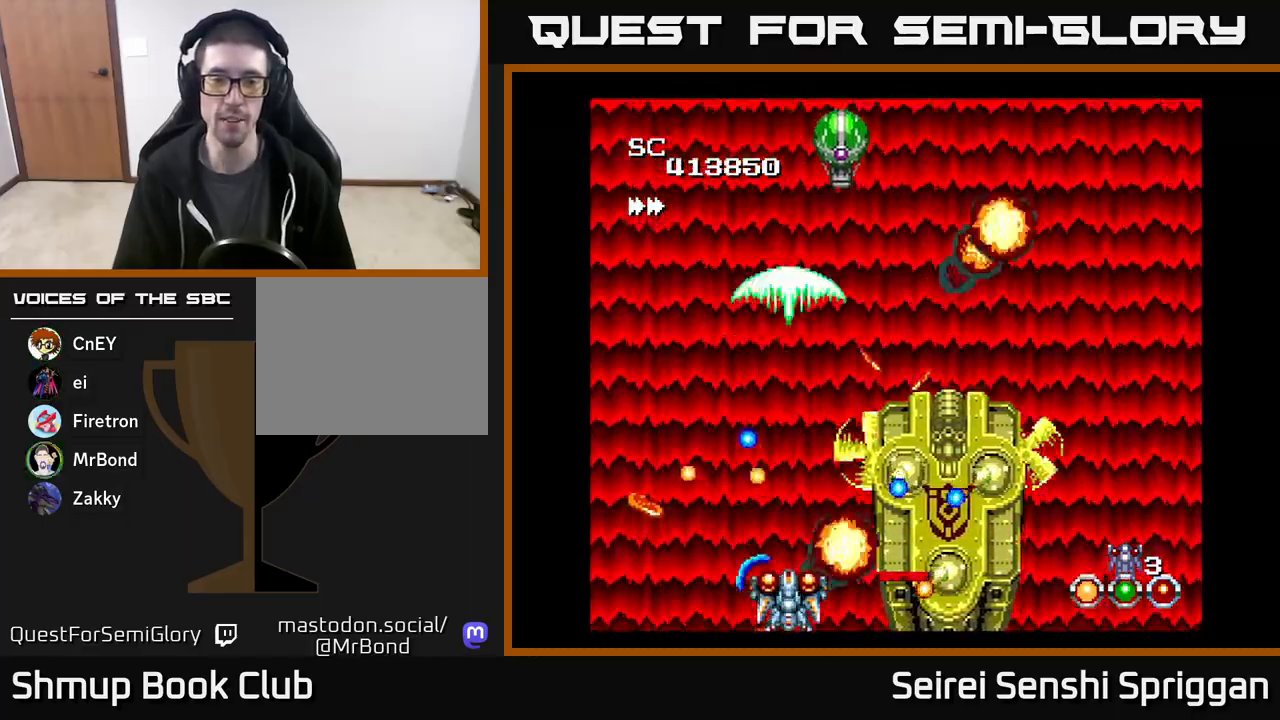
{"buttons": ["X"], "events": [[117, "DPAD_LEFT", "down"], [267, "DPAD_LEFT", "up"]]}
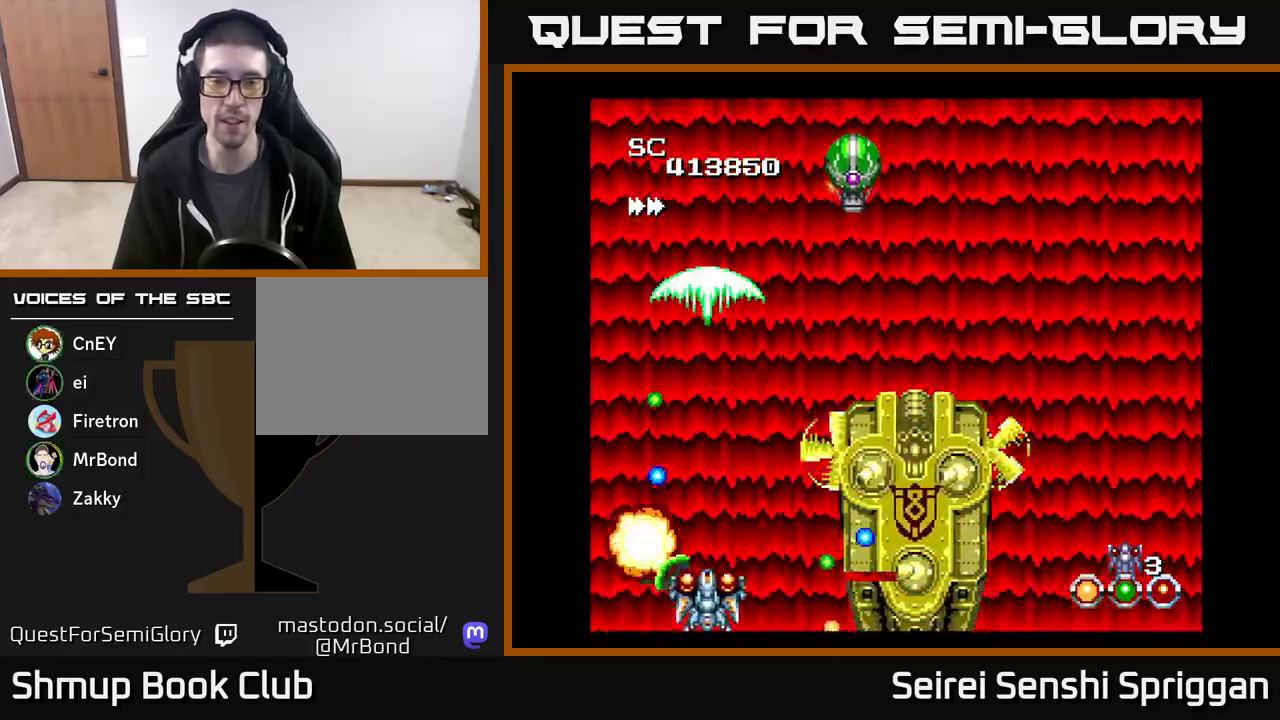
{"buttons": ["X", "DPAD_UP"], "events": [[150, "DPAD_LEFT", "down"], [283, "DPAD_UP", "down"], [300, "DPAD_LEFT", "up"], [400, "DPAD_RIGHT", "down"], [500, "DPAD_RIGHT", "up"]]}
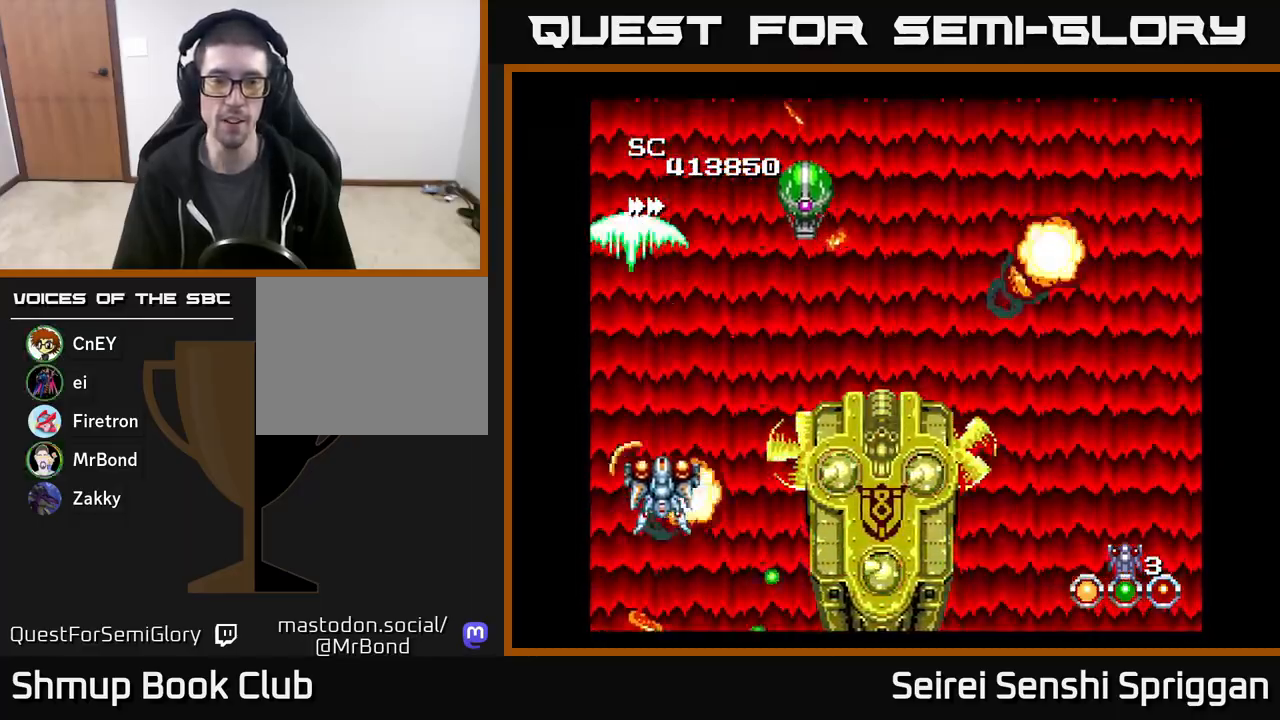
{"buttons": ["X", "DPAD_UP", "DPAD_RIGHT"], "events": [[350, "DPAD_UP", "up"], [483, "DPAD_RIGHT", "down"], [500, "DPAD_UP", "down"]]}
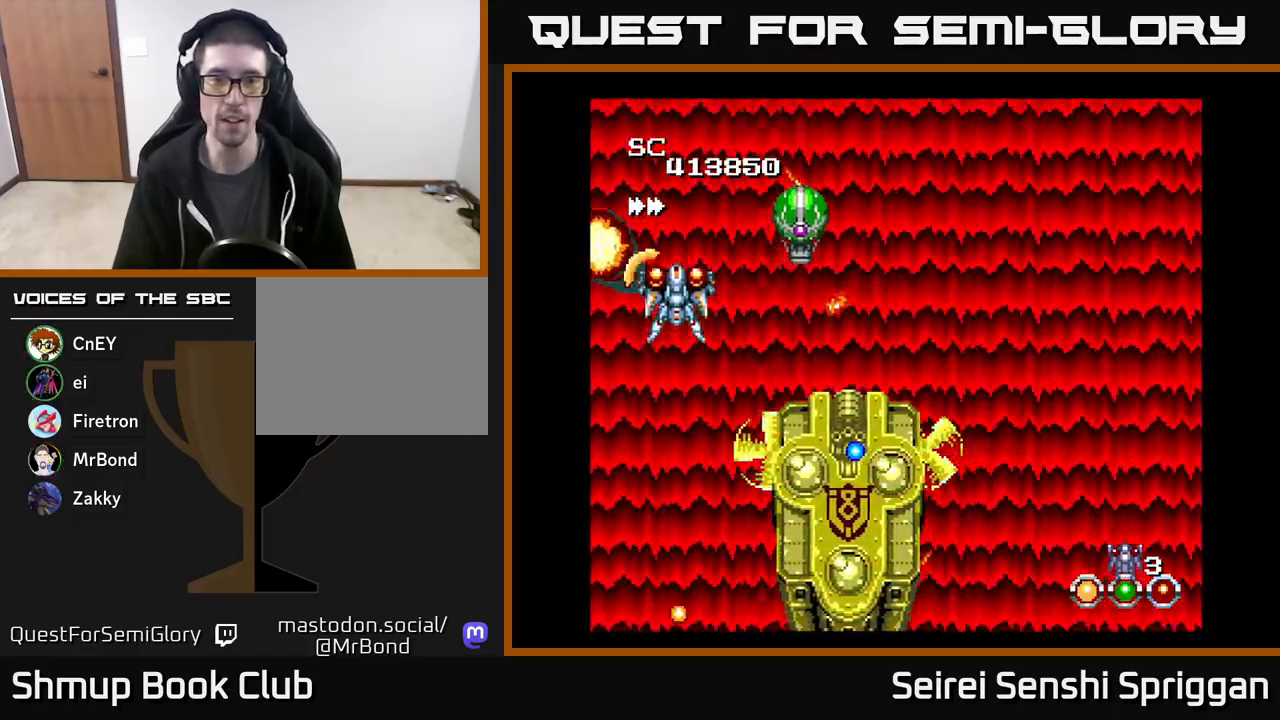
{"buttons": ["X", "DPAD_UP", "DPAD_RIGHT"], "events": [[50, "DPAD_UP", "up"], [83, "DPAD_RIGHT", "up"], [417, "DPAD_RIGHT", "down"], [500, "DPAD_UP", "down"]]}
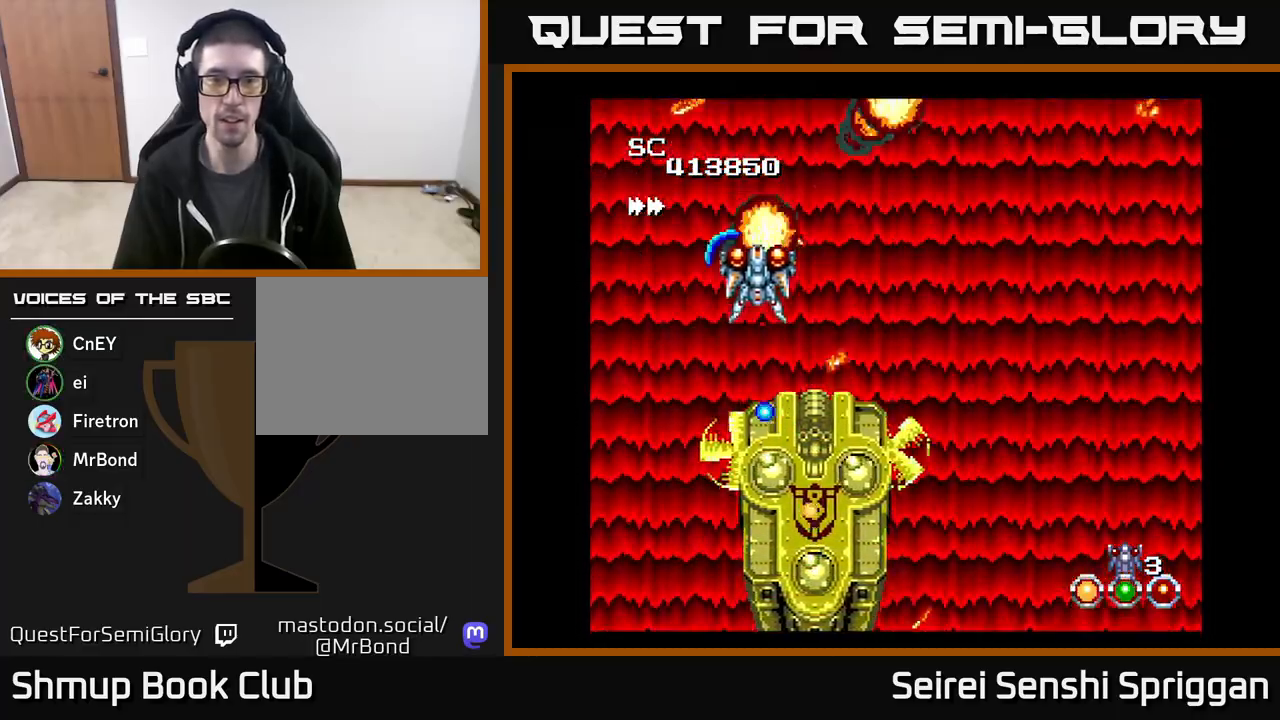
{"buttons": ["X", "DPAD_DOWN", "DPAD_RIGHT"], "events": [[83, "DPAD_UP", "up"], [283, "DPAD_DOWN", "down"]]}
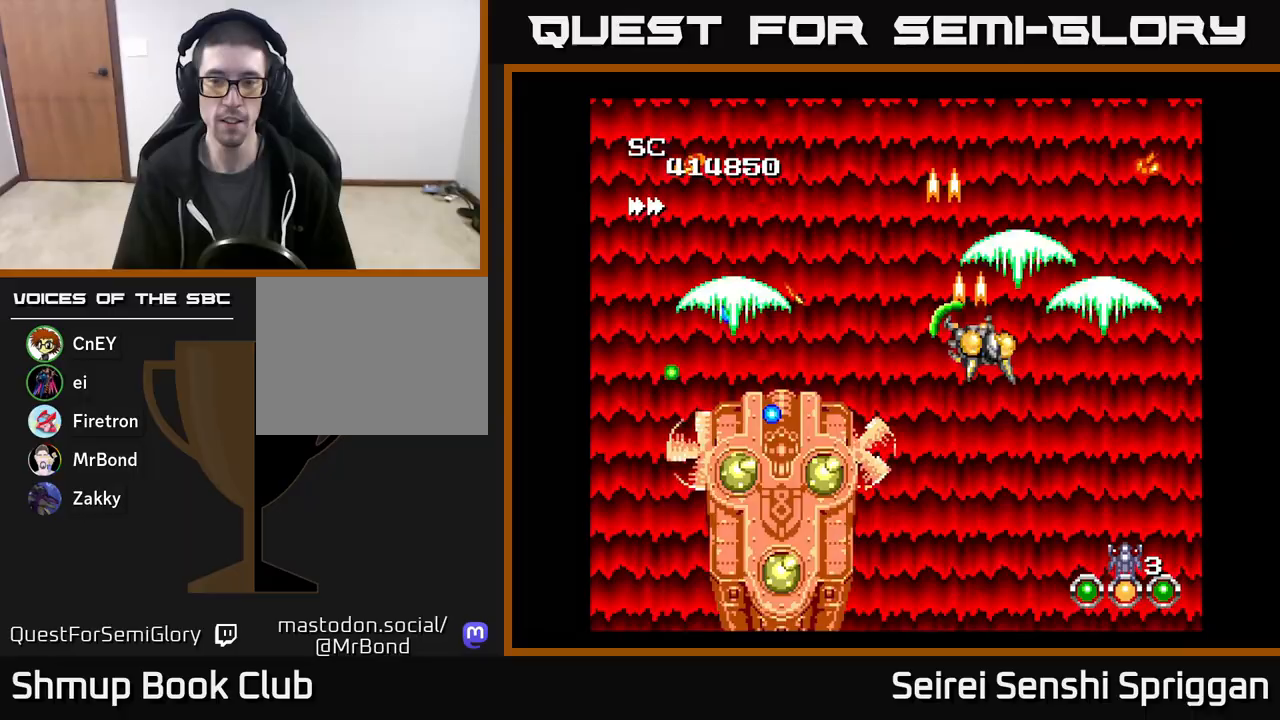
{"buttons": ["X", "DPAD_DOWN", "DPAD_LEFT"], "events": [[83, "DPAD_RIGHT", "up"], [333, "DPAD_LEFT", "down"]]}
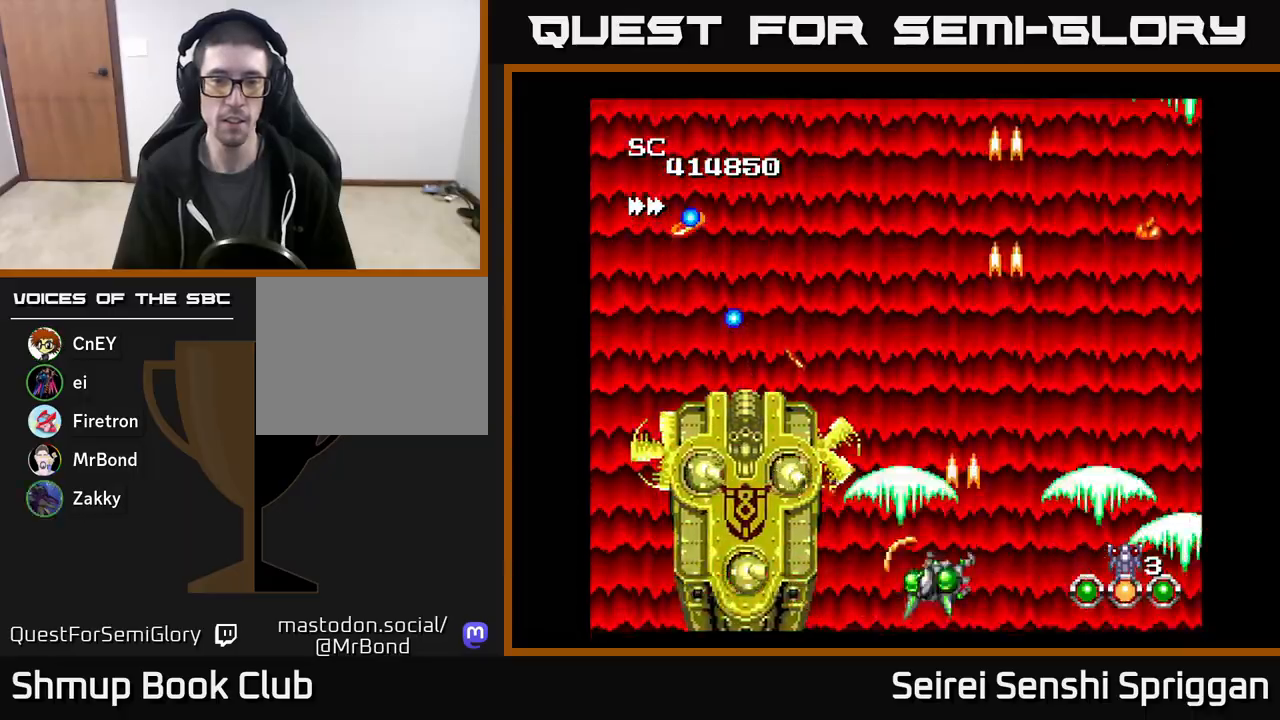
{"buttons": ["X", "DPAD_LEFT"], "events": [[83, "DPAD_LEFT", "up"], [150, "DPAD_DOWN", "up"], [483, "DPAD_LEFT", "down"]]}
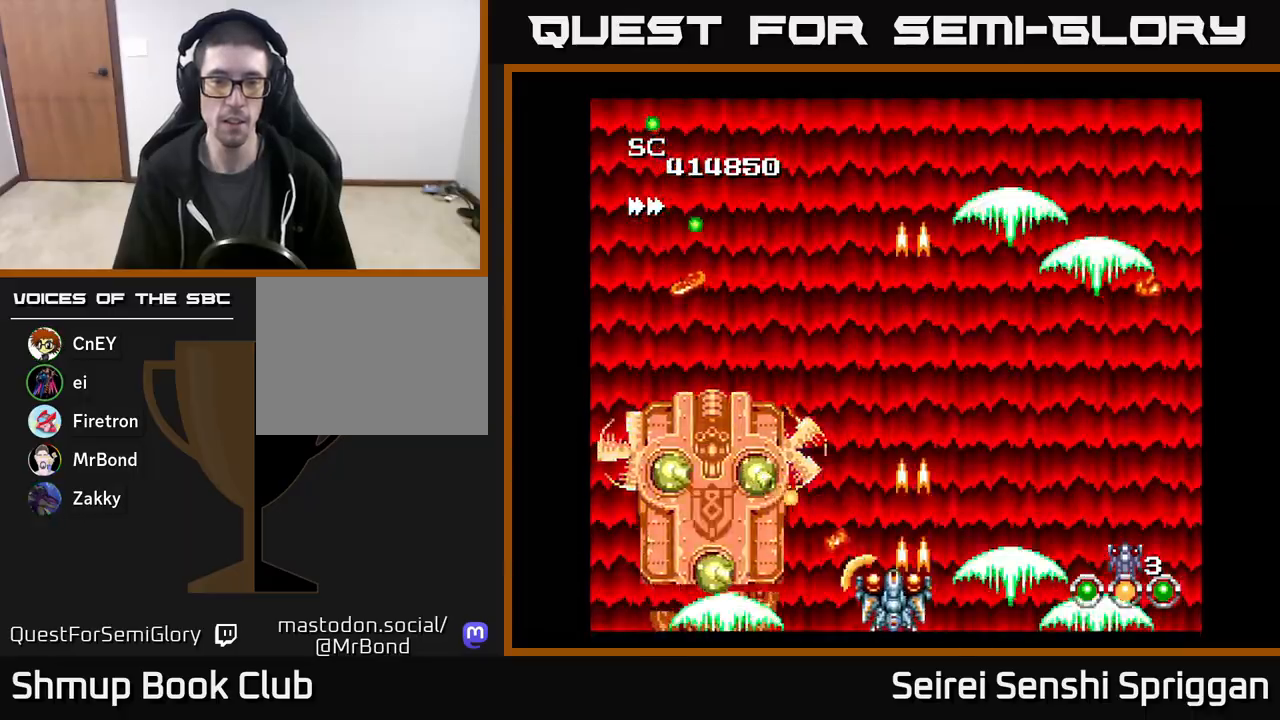
{"buttons": ["X", "DPAD_UP"], "events": [[50, "DPAD_LEFT", "up"], [200, "DPAD_DOWN", "down"], [200, "DPAD_RIGHT", "down"], [250, "DPAD_DOWN", "up"], [400, "DPAD_UP", "down"], [417, "DPAD_RIGHT", "up"]]}
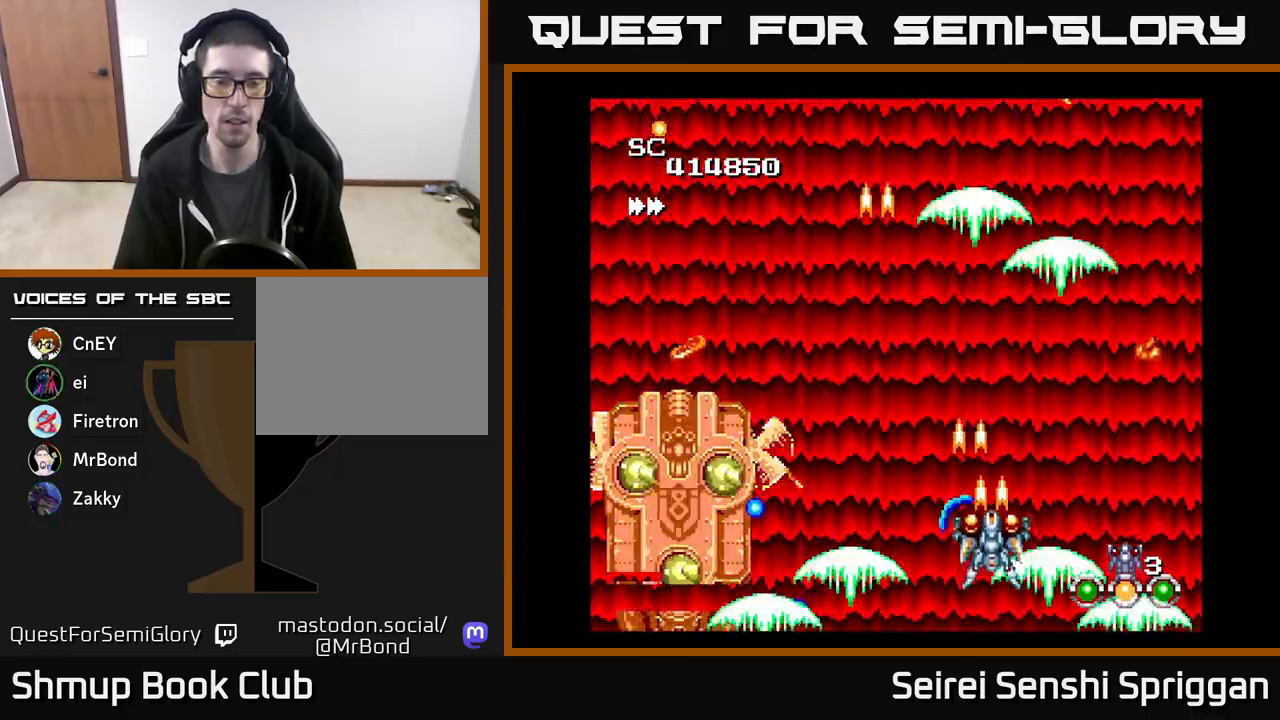
{"buttons": ["X", "DPAD_UP", "DPAD_LEFT"], "events": [[17, "DPAD_LEFT", "down"], [67, "DPAD_UP", "up"], [183, "DPAD_LEFT", "up"], [433, "DPAD_UP", "down"], [483, "DPAD_LEFT", "down"]]}
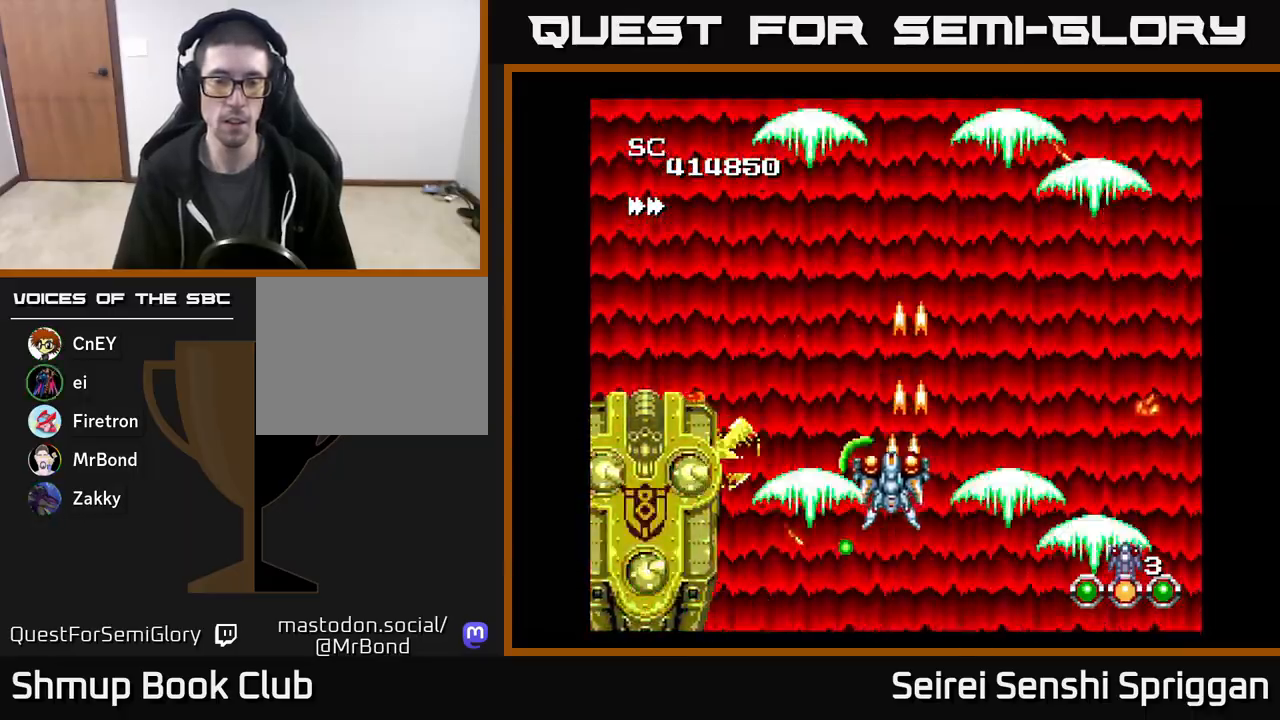
{"buttons": ["X", "DPAD_LEFT"], "events": [[67, "DPAD_UP", "up"], [233, "DPAD_DOWN", "down"], [233, "DPAD_LEFT", "up"], [417, "DPAD_LEFT", "down"], [450, "DPAD_DOWN", "up"]]}
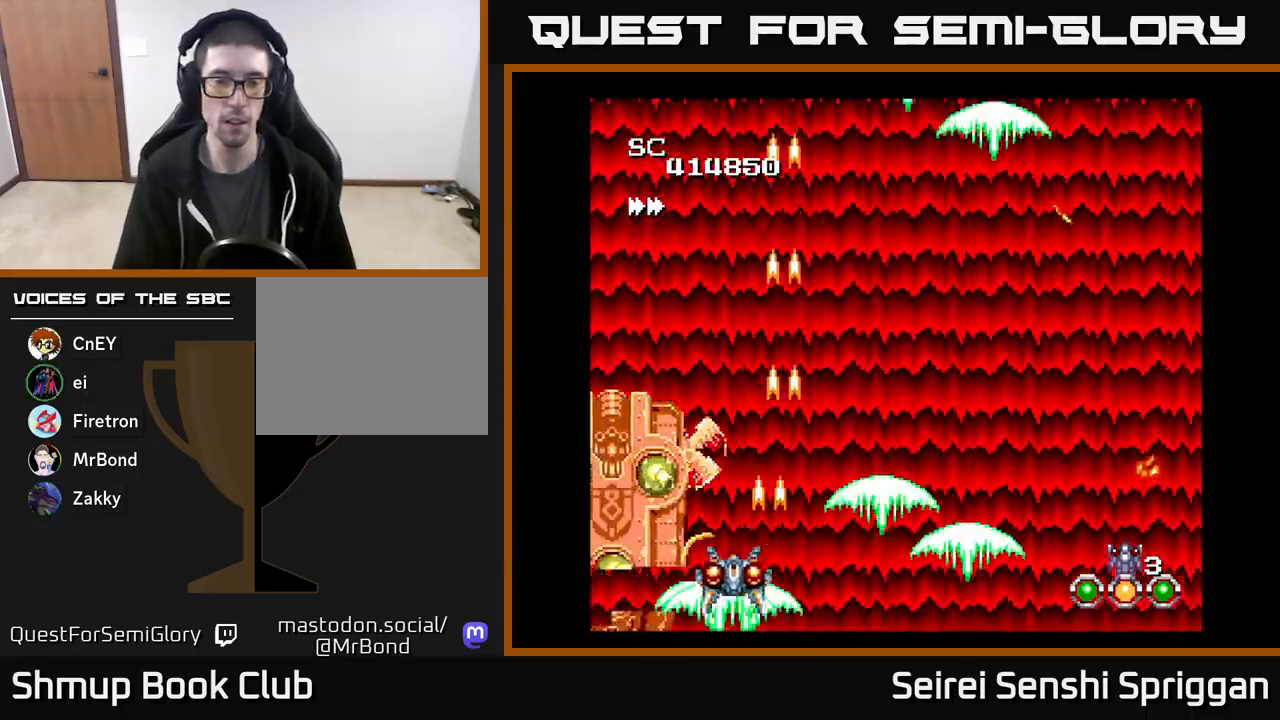
{"buttons": ["X", "DPAD_RIGHT"], "events": [[33, "DPAD_LEFT", "up"], [400, "DPAD_DOWN", "down"], [400, "DPAD_RIGHT", "down"], [433, "DPAD_DOWN", "up"]]}
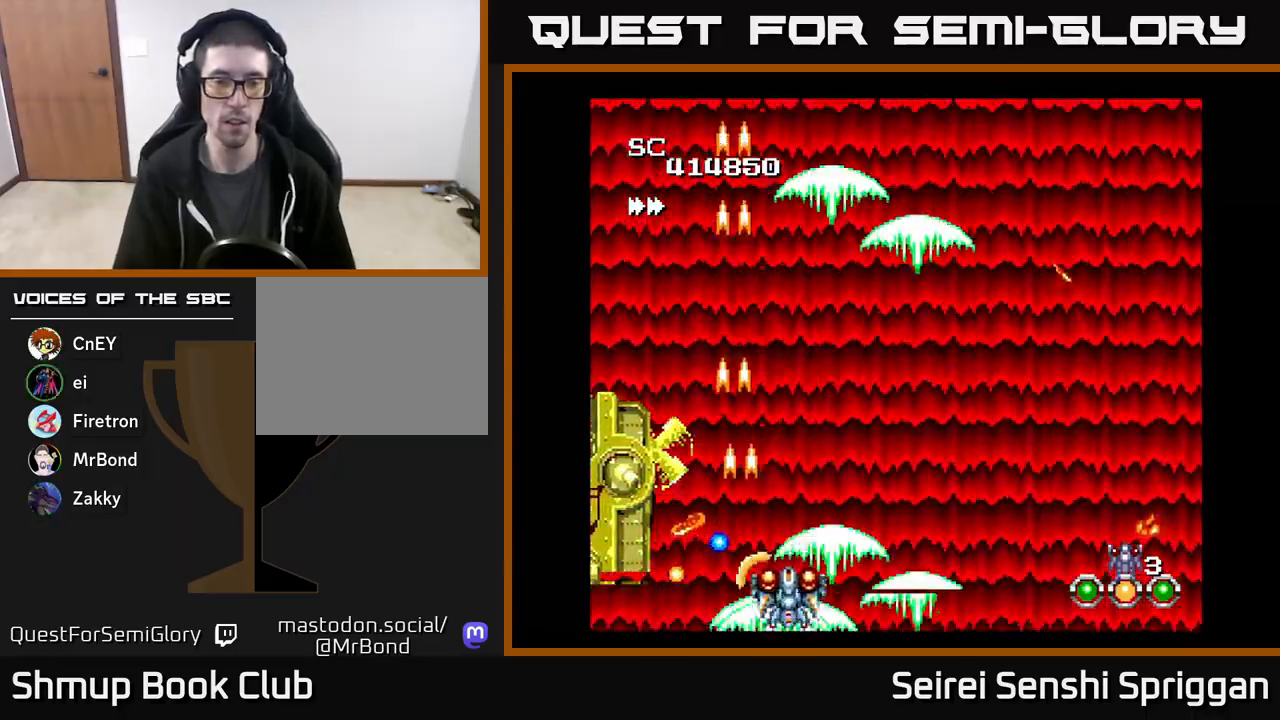
{"buttons": ["X"], "events": [[117, "DPAD_RIGHT", "up"], [117, "DPAD_UP", "down"], [200, "DPAD_LEFT", "down"], [317, "DPAD_UP", "up"], [483, "DPAD_LEFT", "up"]]}
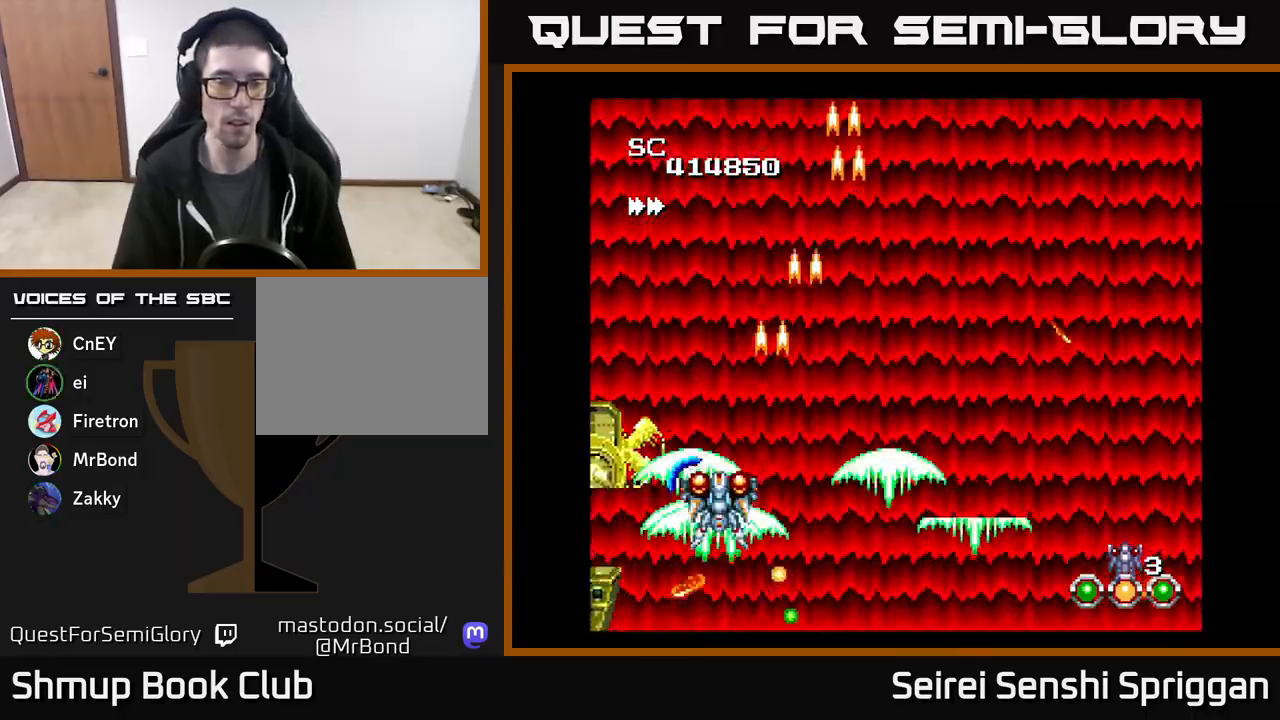
{"buttons": ["X"], "events": [[150, "DPAD_LEFT", "down"], [200, "DPAD_LEFT", "up"], [333, "DPAD_RIGHT", "down"], [383, "DPAD_DOWN", "down"], [433, "DPAD_RIGHT", "up"], [450, "DPAD_DOWN", "up"]]}
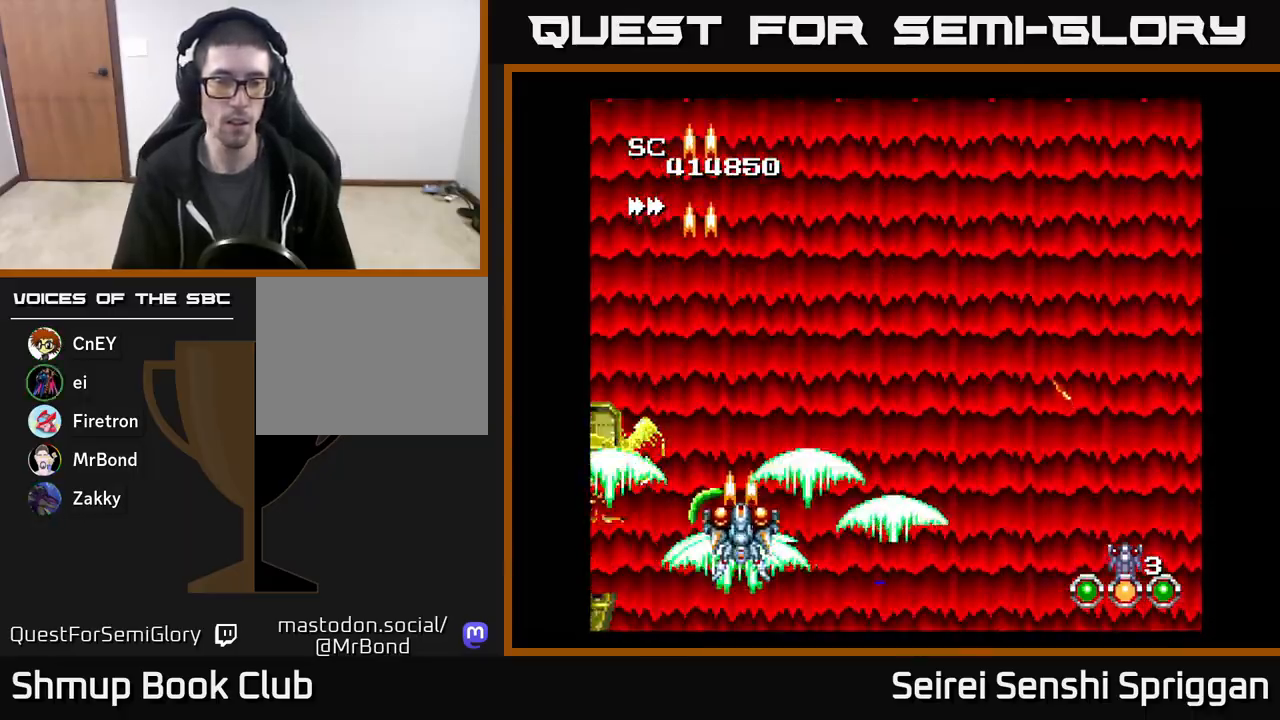
{"buttons": ["X", "DPAD_RIGHT"], "events": [[133, "DPAD_RIGHT", "down"], [250, "DPAD_UP", "down"], [450, "DPAD_UP", "up"]]}
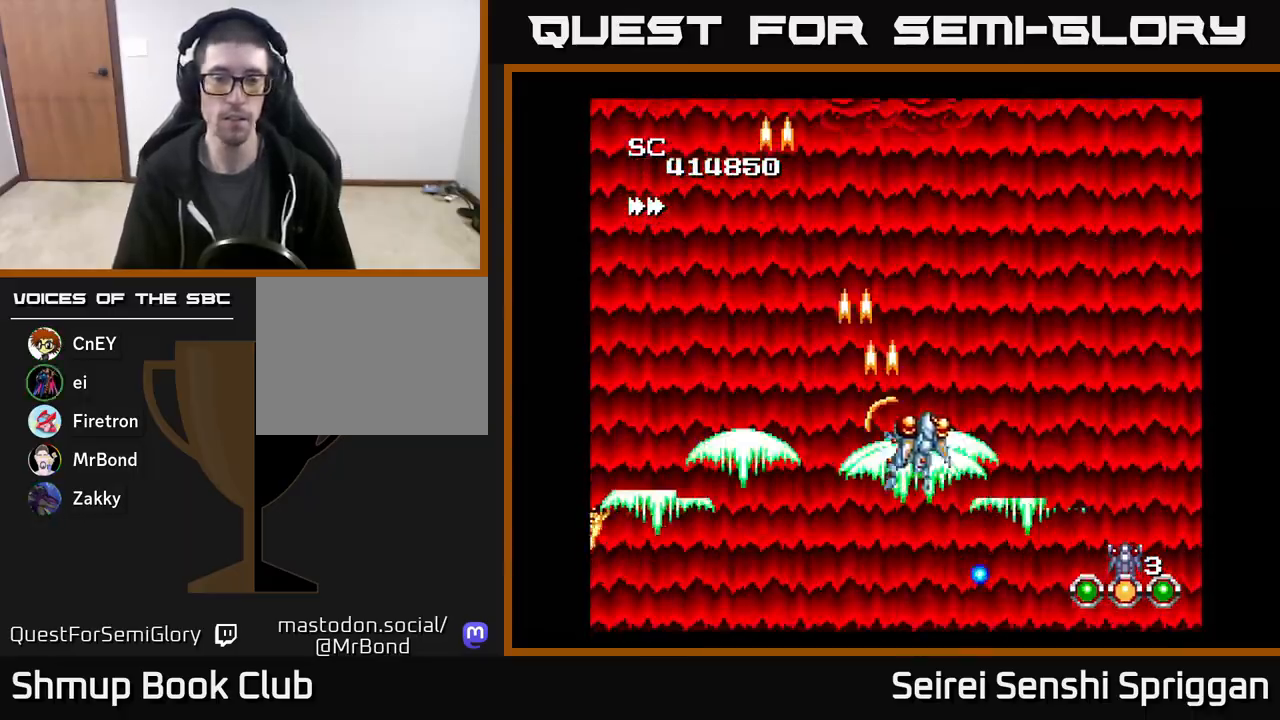
{"buttons": ["X", "DPAD_LEFT"], "events": [[267, "DPAD_RIGHT", "up"], [300, "DPAD_LEFT", "down"]]}
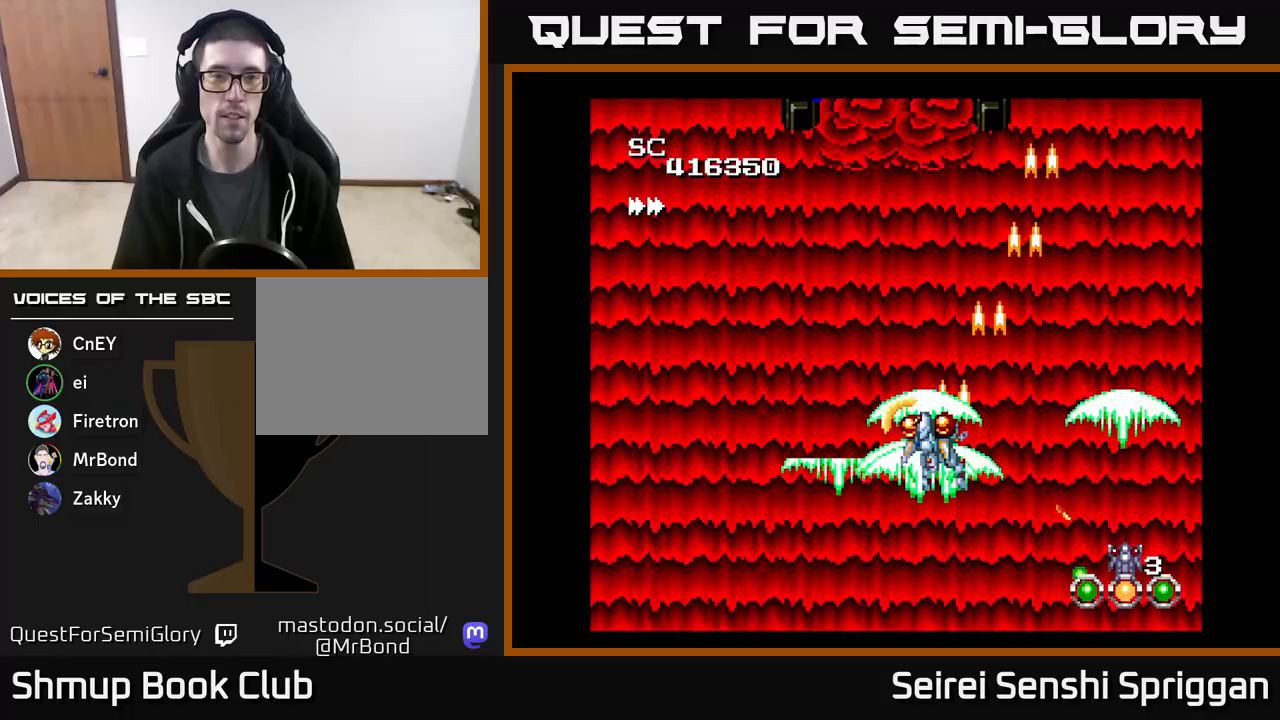
{"buttons": ["X", "DPAD_RIGHT"], "events": [[317, "DPAD_LEFT", "up"], [367, "DPAD_RIGHT", "down"]]}
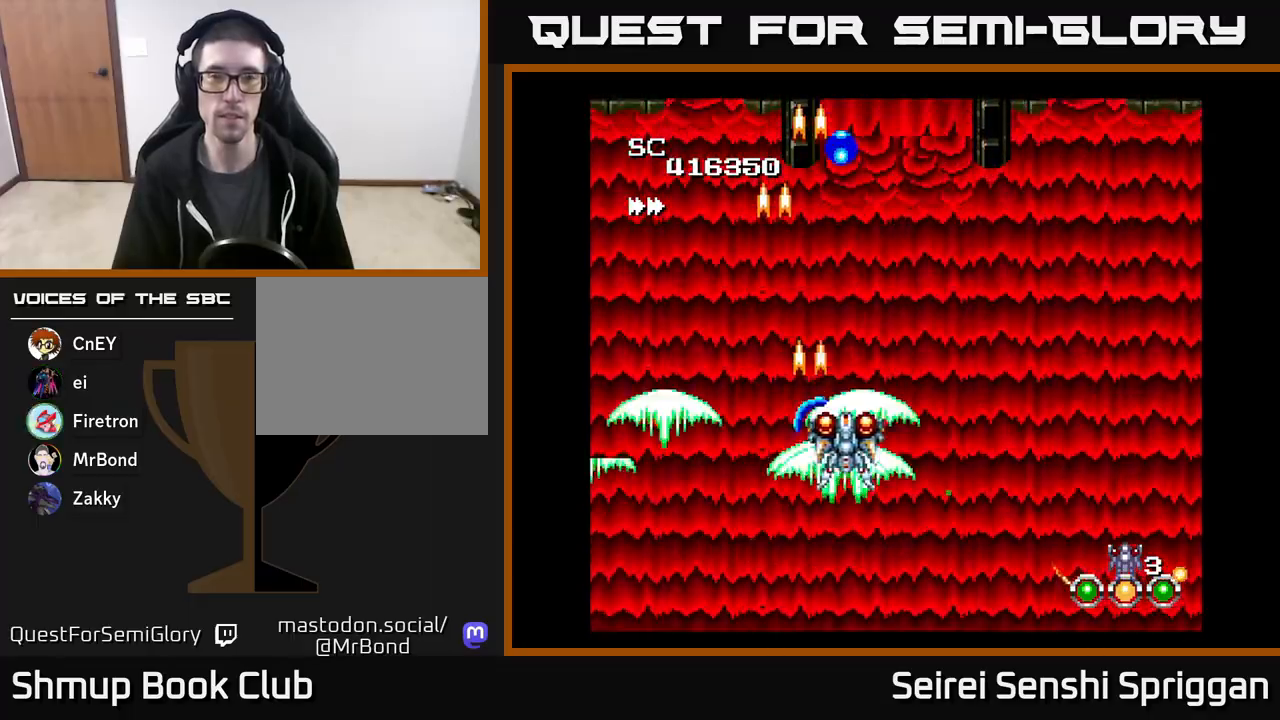
{"buttons": ["X", "DPAD_LEFT"], "events": [[333, "DPAD_RIGHT", "up"], [383, "DPAD_LEFT", "down"]]}
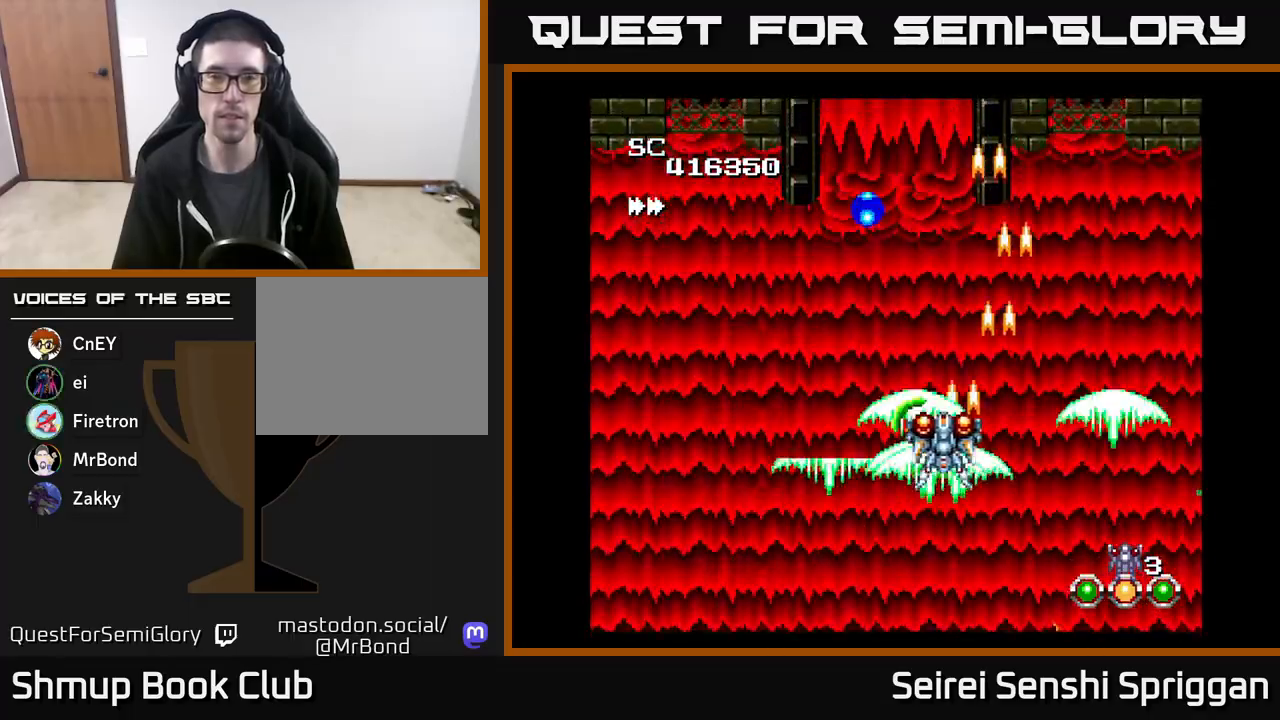
{"buttons": ["X", "DPAD_RIGHT"], "events": [[417, "DPAD_LEFT", "up"], [467, "DPAD_RIGHT", "down"]]}
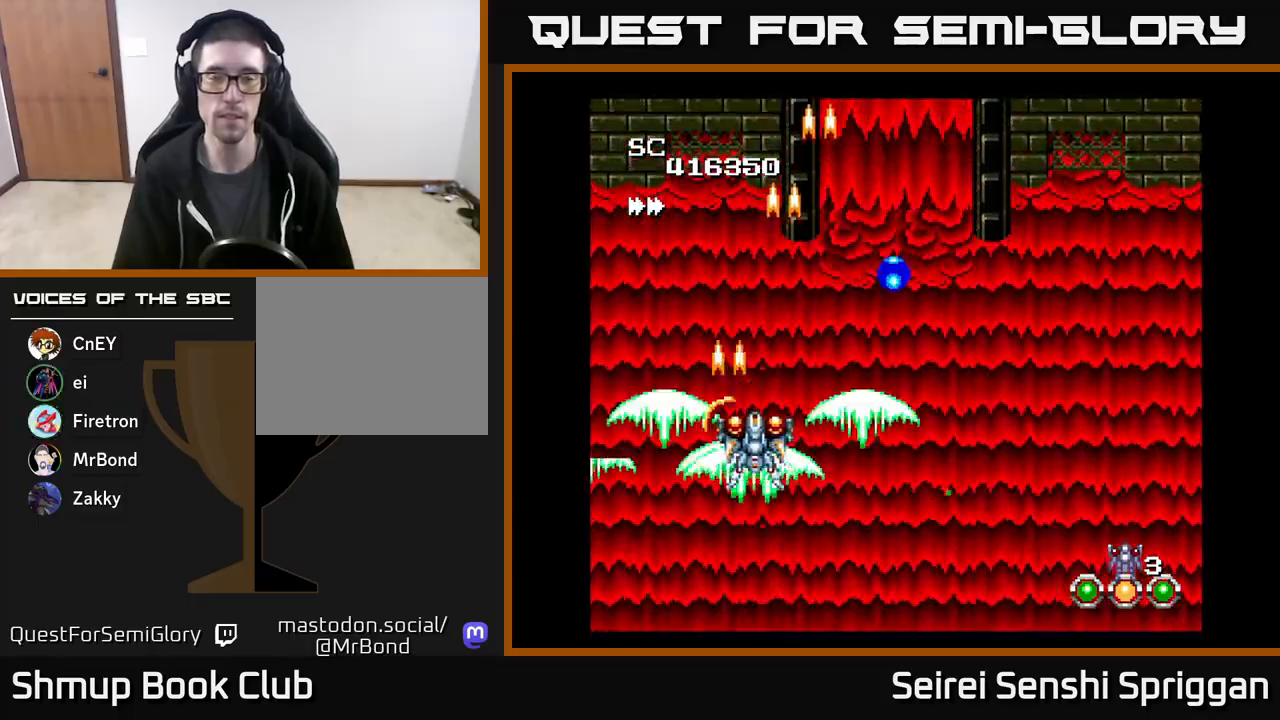
{"buttons": ["X", "DPAD_DOWN"], "events": [[450, "DPAD_DOWN", "down"], [483, "DPAD_RIGHT", "up"]]}
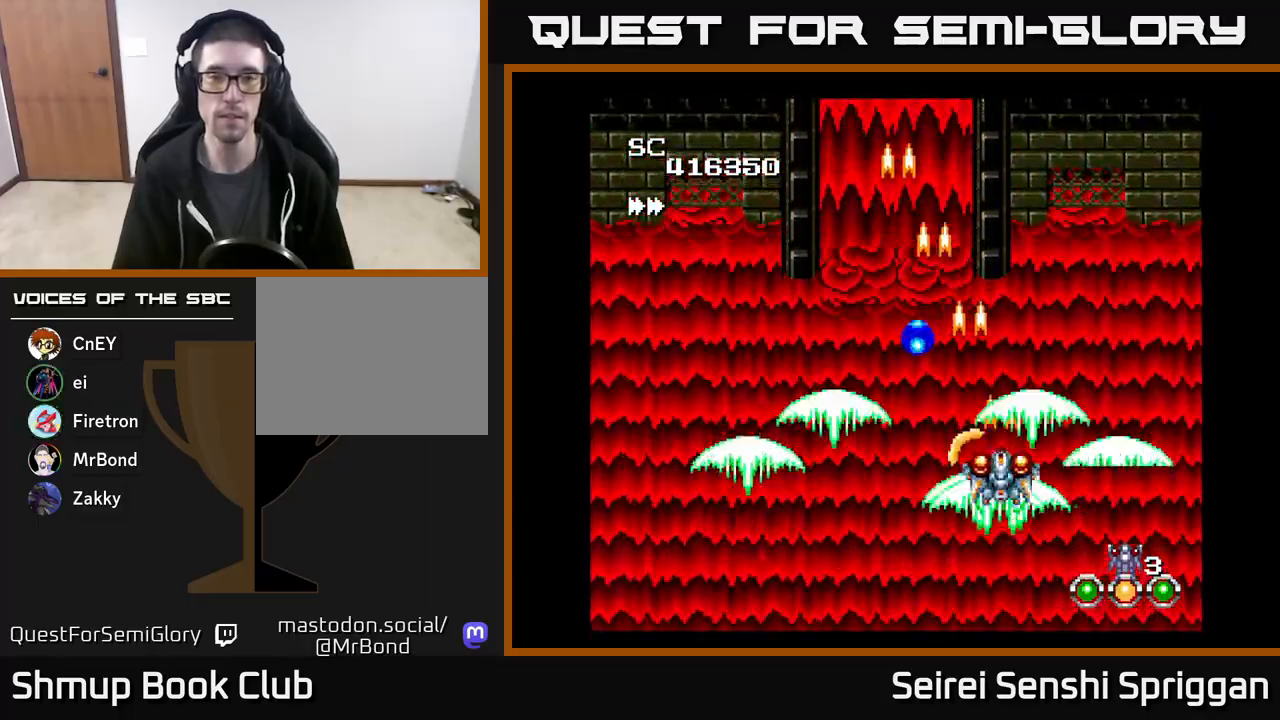
{"buttons": ["X", "DPAD_UP", "DPAD_LEFT"], "events": [[33, "DPAD_LEFT", "down"], [133, "DPAD_DOWN", "up"], [317, "DPAD_UP", "down"]]}
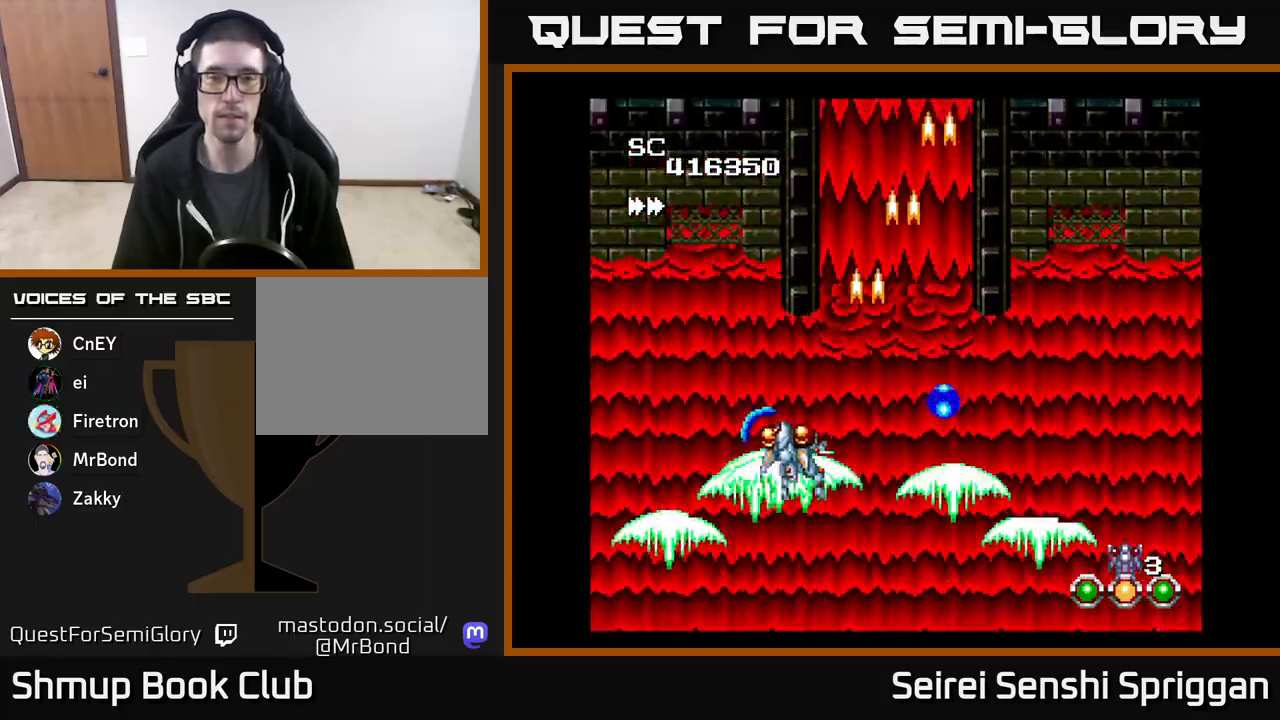
{"buttons": ["X"], "events": [[33, "DPAD_LEFT", "up"], [150, "DPAD_RIGHT", "down"], [283, "DPAD_UP", "up"], [433, "DPAD_RIGHT", "up"]]}
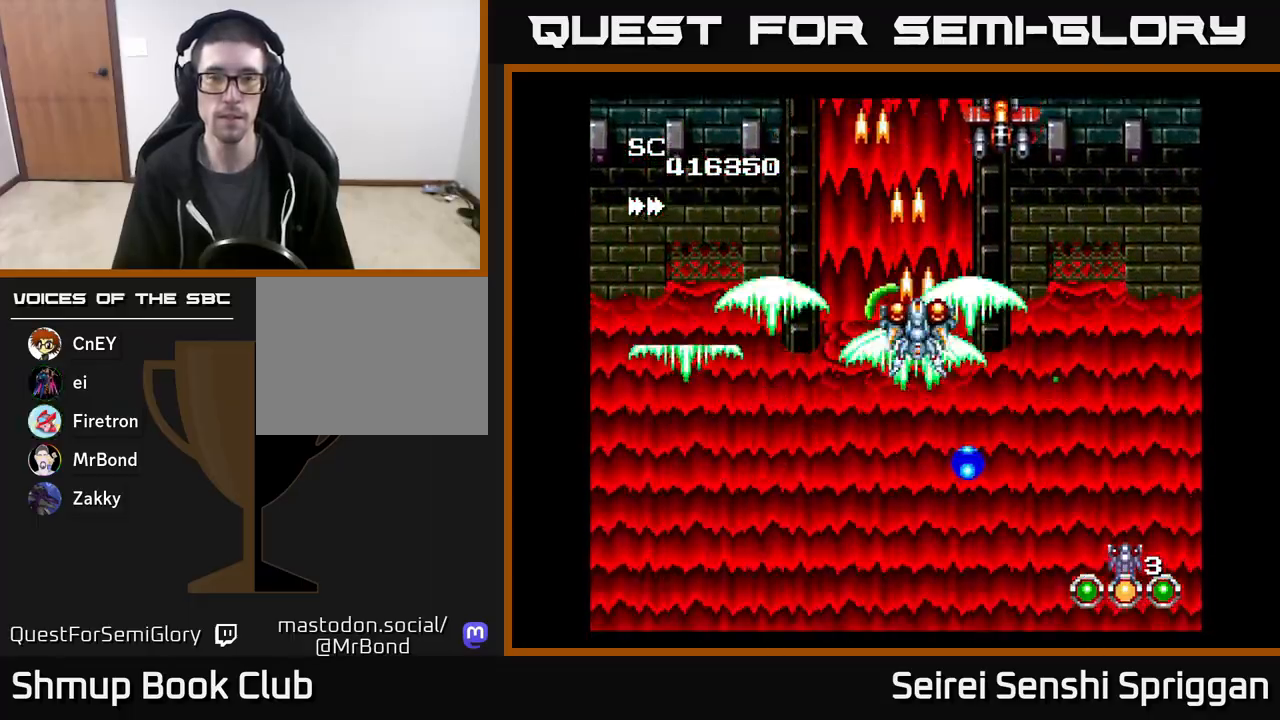
{"buttons": ["X", "DPAD_RIGHT"], "events": [[483, "DPAD_RIGHT", "down"]]}
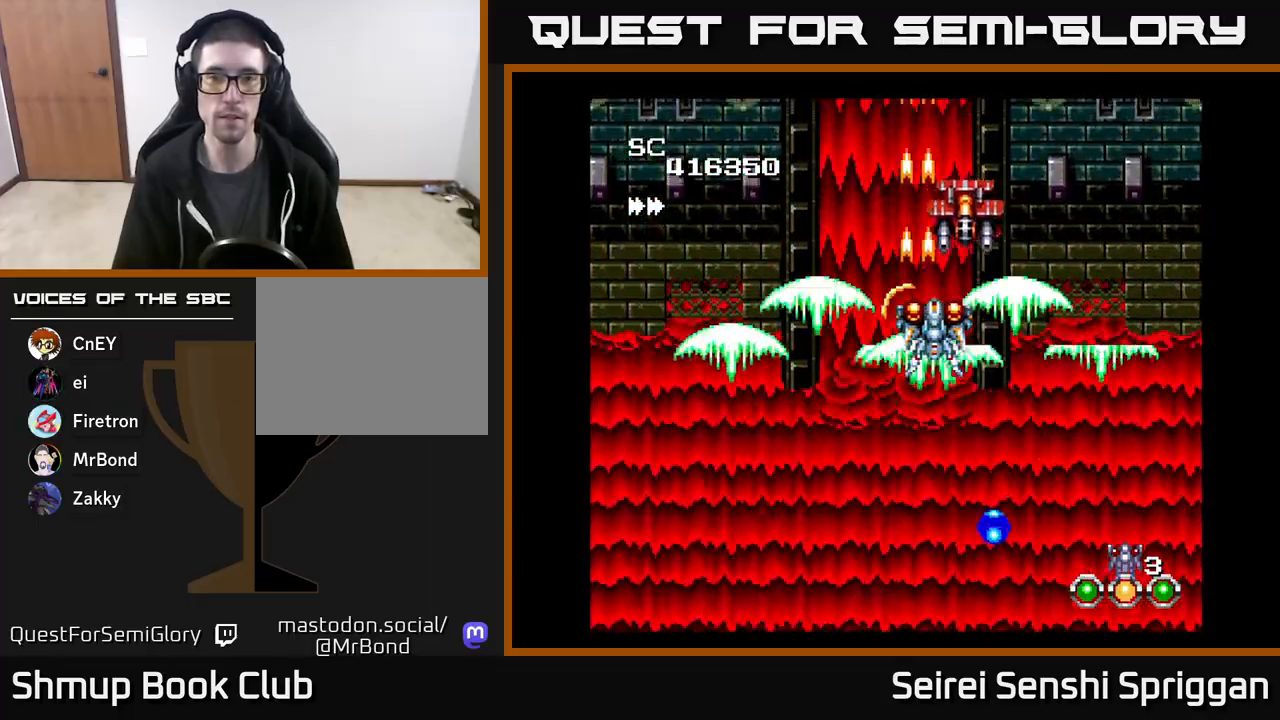
{"buttons": ["X", "DPAD_LEFT"], "events": [[50, "DPAD_DOWN", "down"], [83, "DPAD_RIGHT", "up"], [217, "DPAD_LEFT", "down"], [267, "DPAD_DOWN", "up"]]}
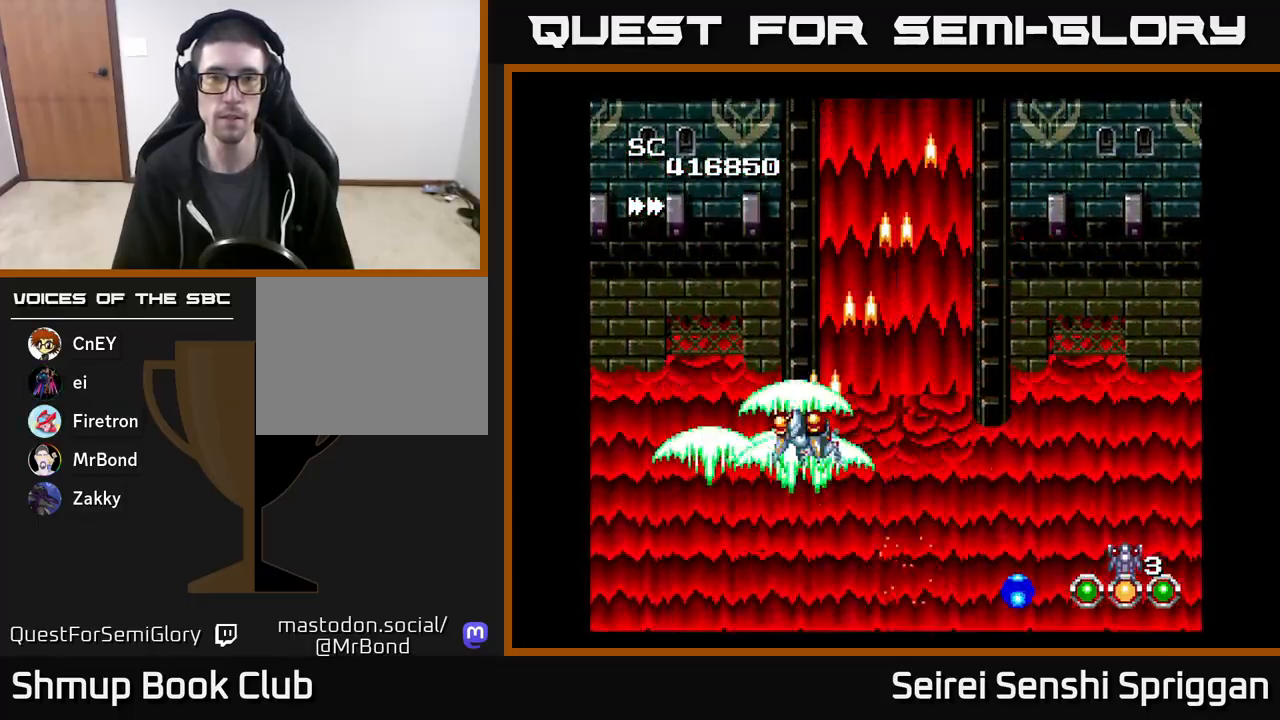
{"buttons": ["X"], "events": [[67, "DPAD_LEFT", "up"], [100, "DPAD_RIGHT", "down"], [500, "DPAD_RIGHT", "up"]]}
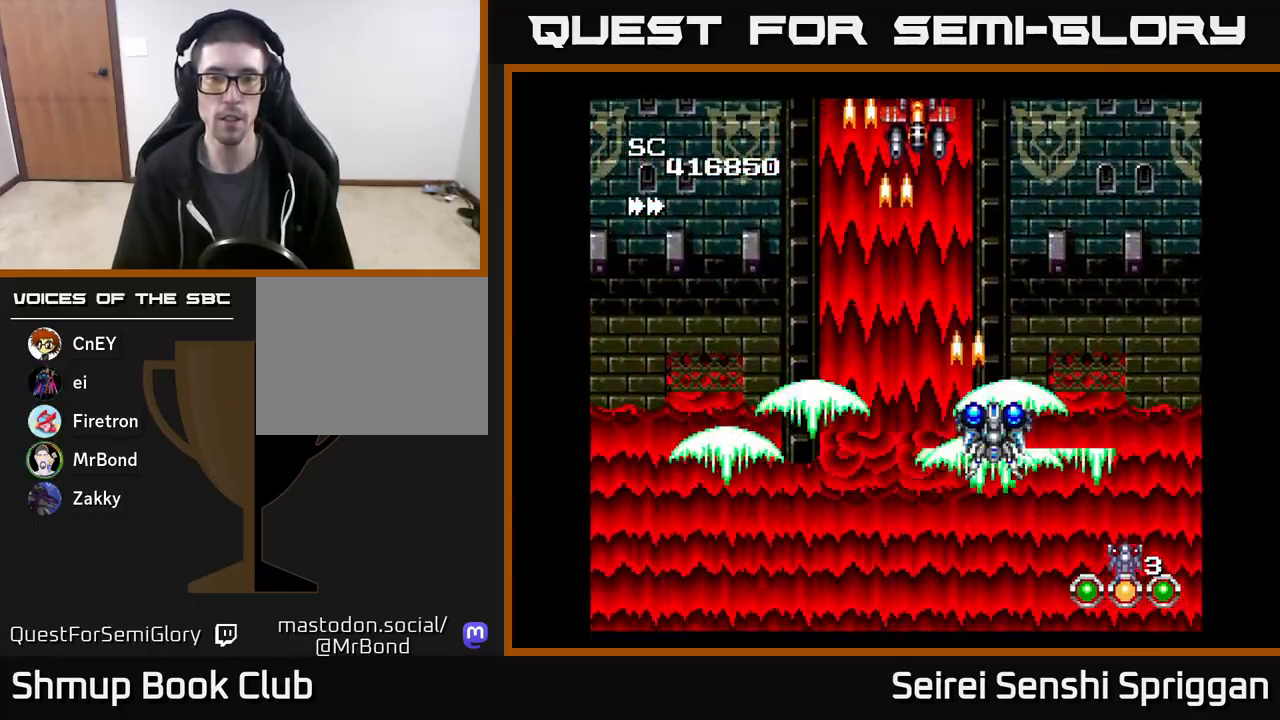
{"buttons": ["X", "DPAD_LEFT"], "events": [[50, "DPAD_LEFT", "down"], [217, "DPAD_LEFT", "up"], [250, "DPAD_DOWN", "down"], [267, "DPAD_DOWN", "up"], [267, "DPAD_RIGHT", "down"], [383, "DPAD_RIGHT", "up"], [417, "DPAD_LEFT", "down"]]}